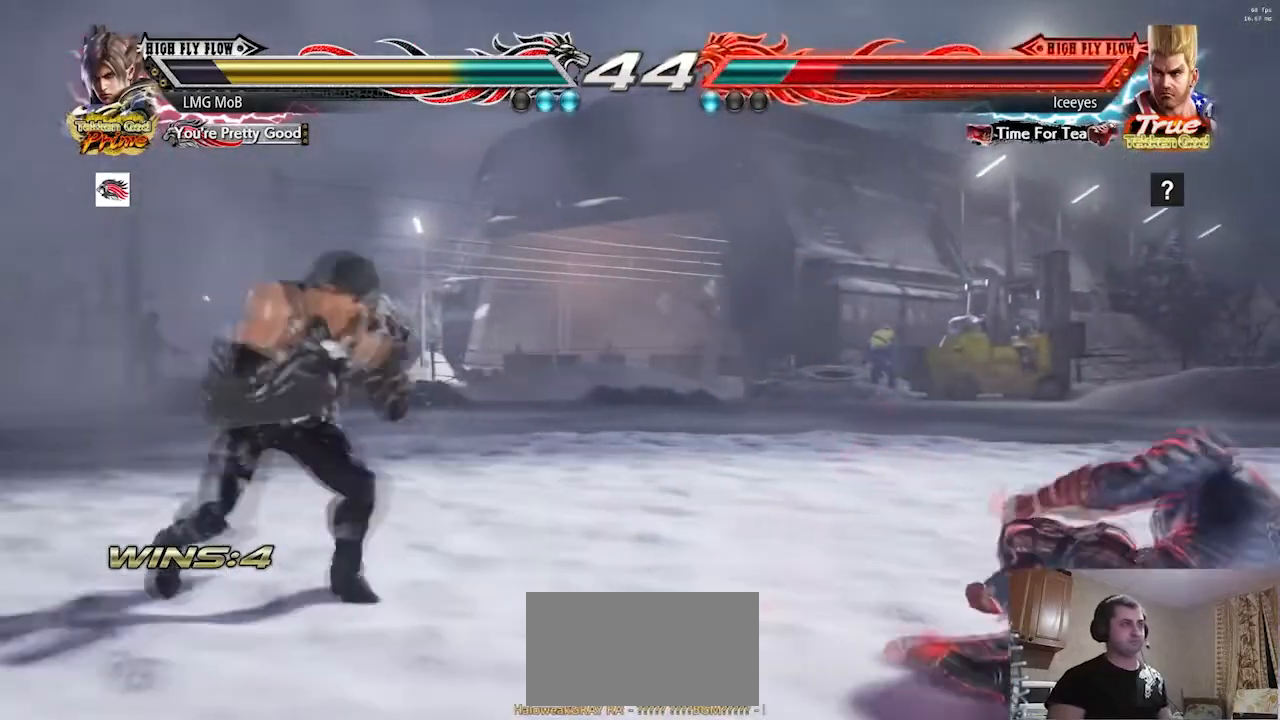
Gameplay with a controller (arcade stick); each line is a JSON object with the inputs held at the frame after it. "events" lists button and stick changes between this image and that frame as [ms after this image, input, new state], when the widget could be followed in between. Not read: L3 R3.
{"buttons": [], "left_stick": "center", "events": [[100, "left_stick", "left"], [467, "left_stick", "center"]]}
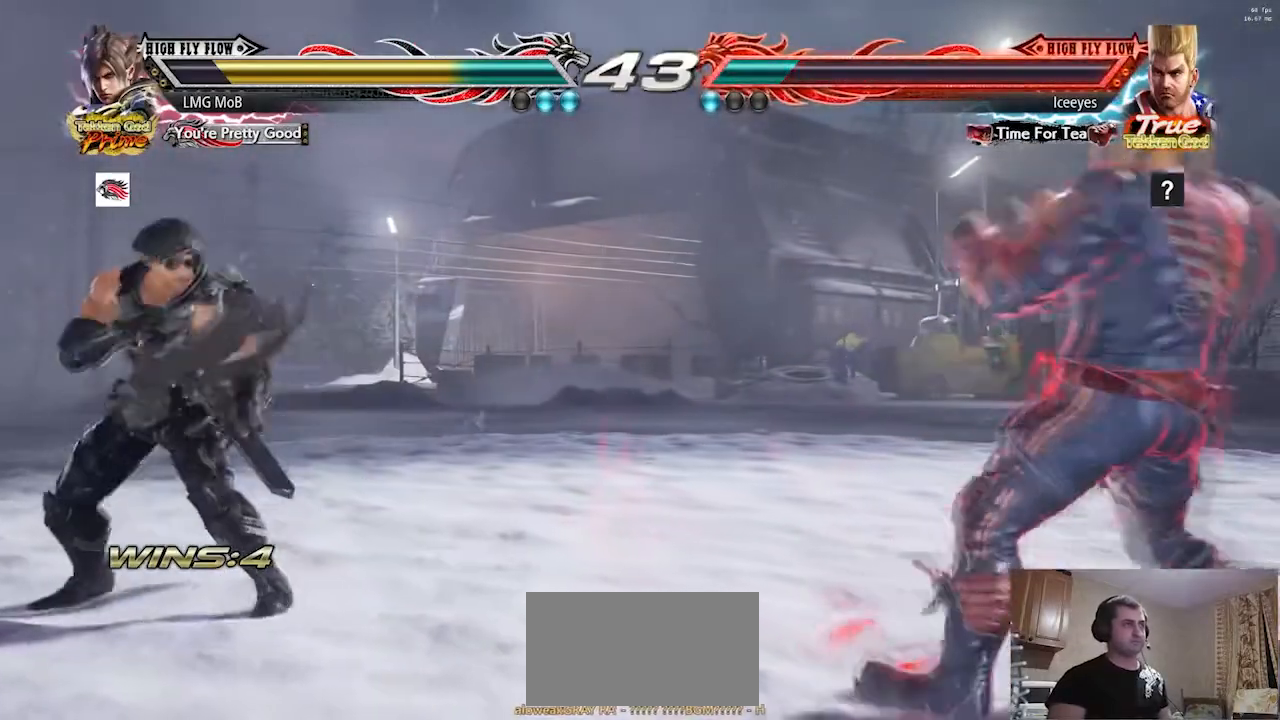
{"buttons": [], "left_stick": "down-right", "events": [[16, "left_stick", "left"], [150, "left_stick", "down"], [200, "left_stick", "left"], [250, "left_stick", "center"], [300, "left_stick", "left"], [433, "left_stick", "down-right"]]}
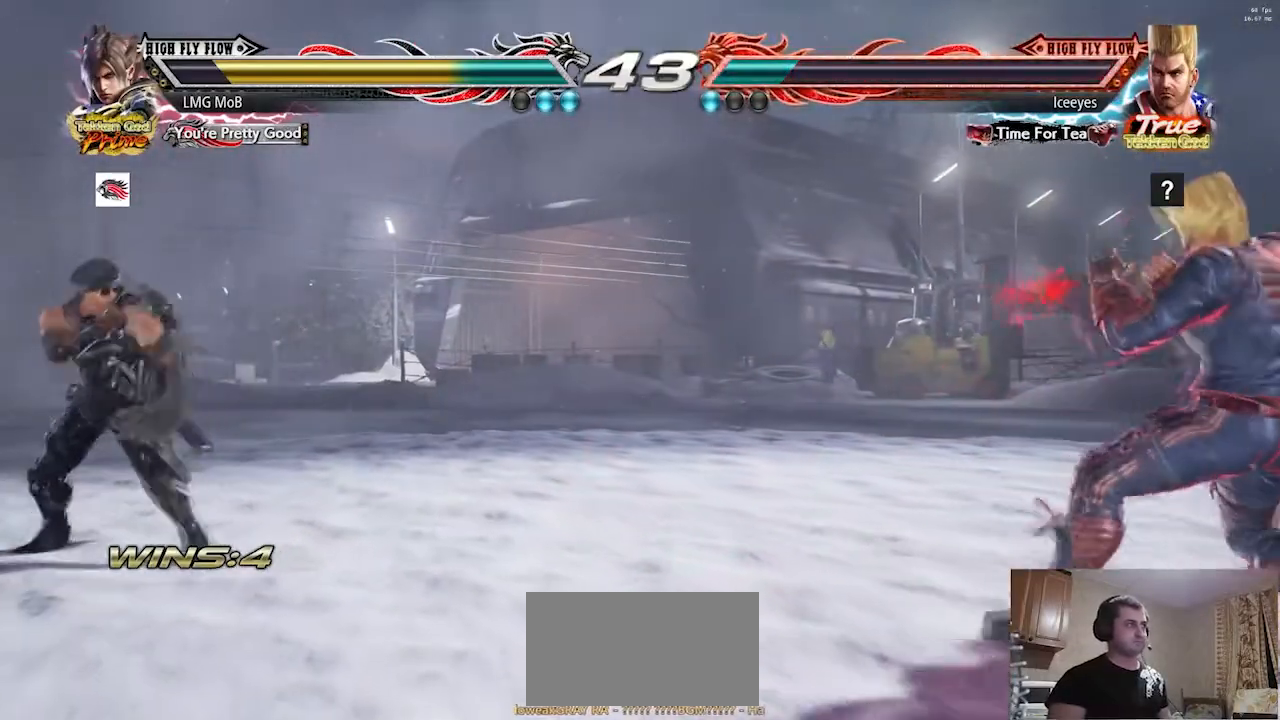
{"buttons": [], "left_stick": "center", "events": [[100, "left_stick", "center"], [134, "R1", "down"], [184, "R1", "up"], [284, "left_stick", "down-left"], [451, "left_stick", "center"]]}
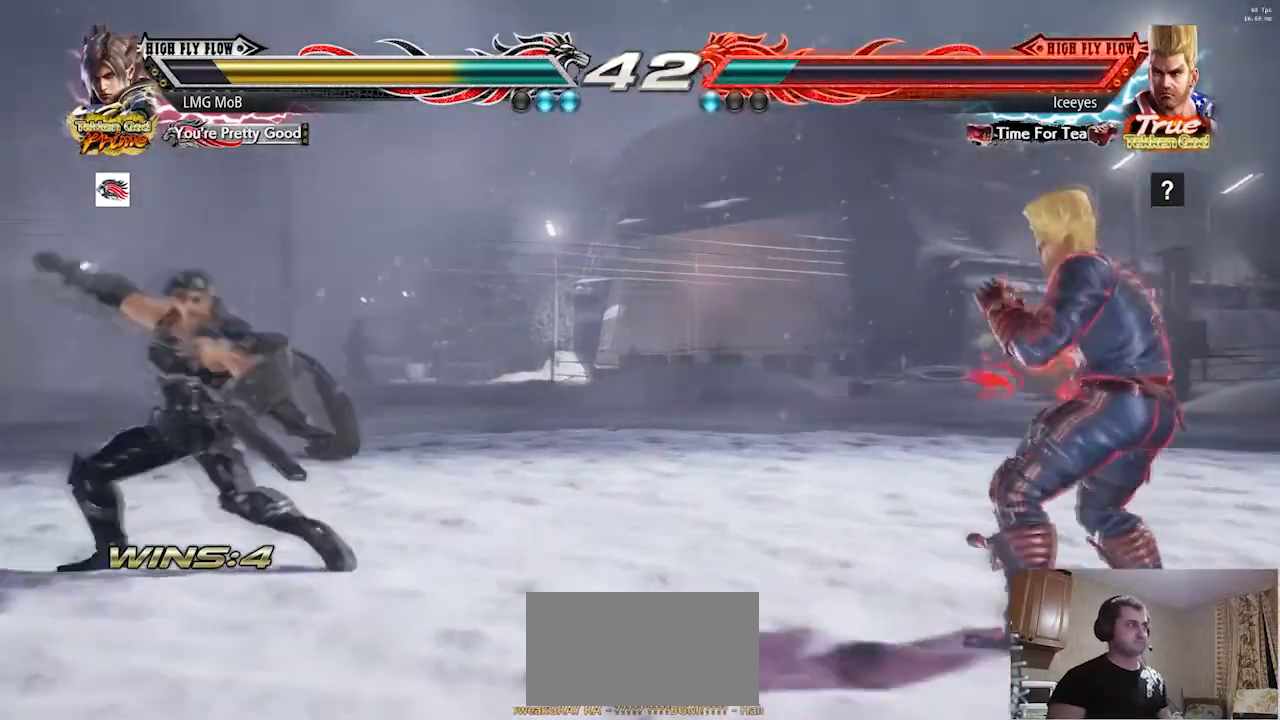
{"buttons": [], "left_stick": "center", "events": []}
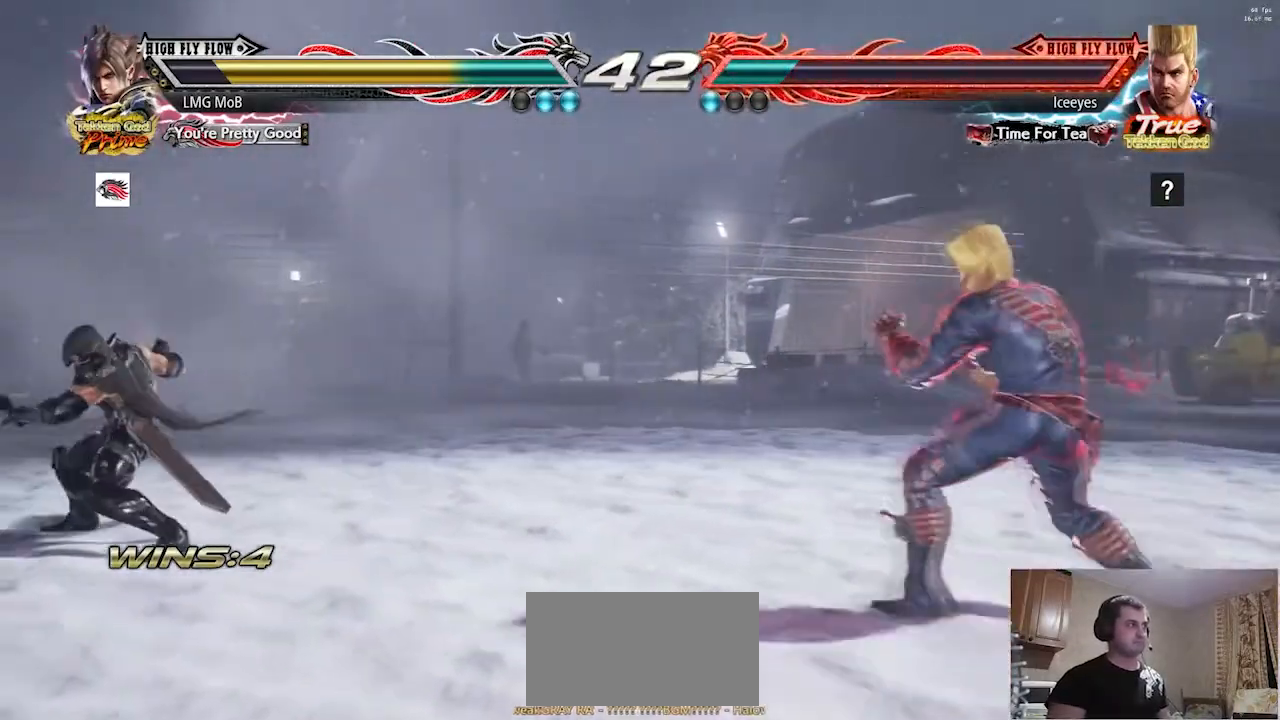
{"buttons": [], "left_stick": "center", "events": [[67, "left_stick", "left"], [117, "left_stick", "center"], [184, "left_stick", "left"], [267, "left_stick", "center"], [334, "left_stick", "left"], [451, "left_stick", "right"], [501, "left_stick", "center"]]}
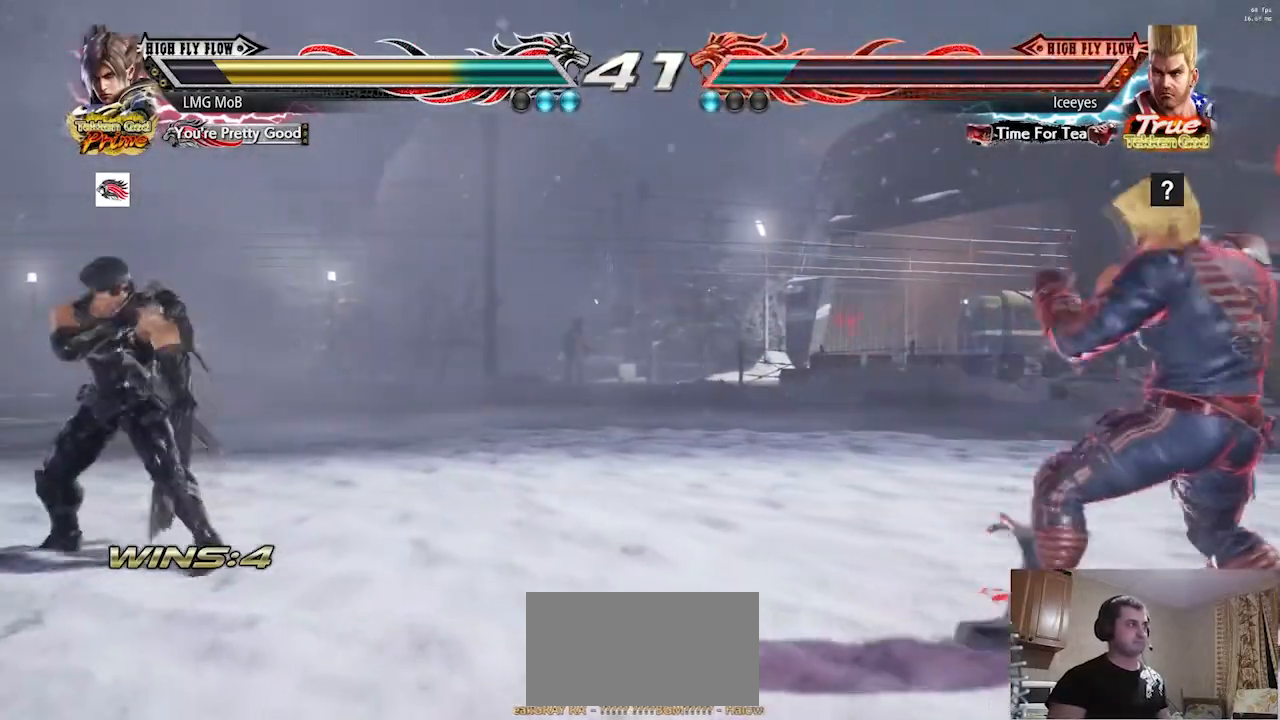
{"buttons": [], "left_stick": "right", "events": [[50, "left_stick", "right"]]}
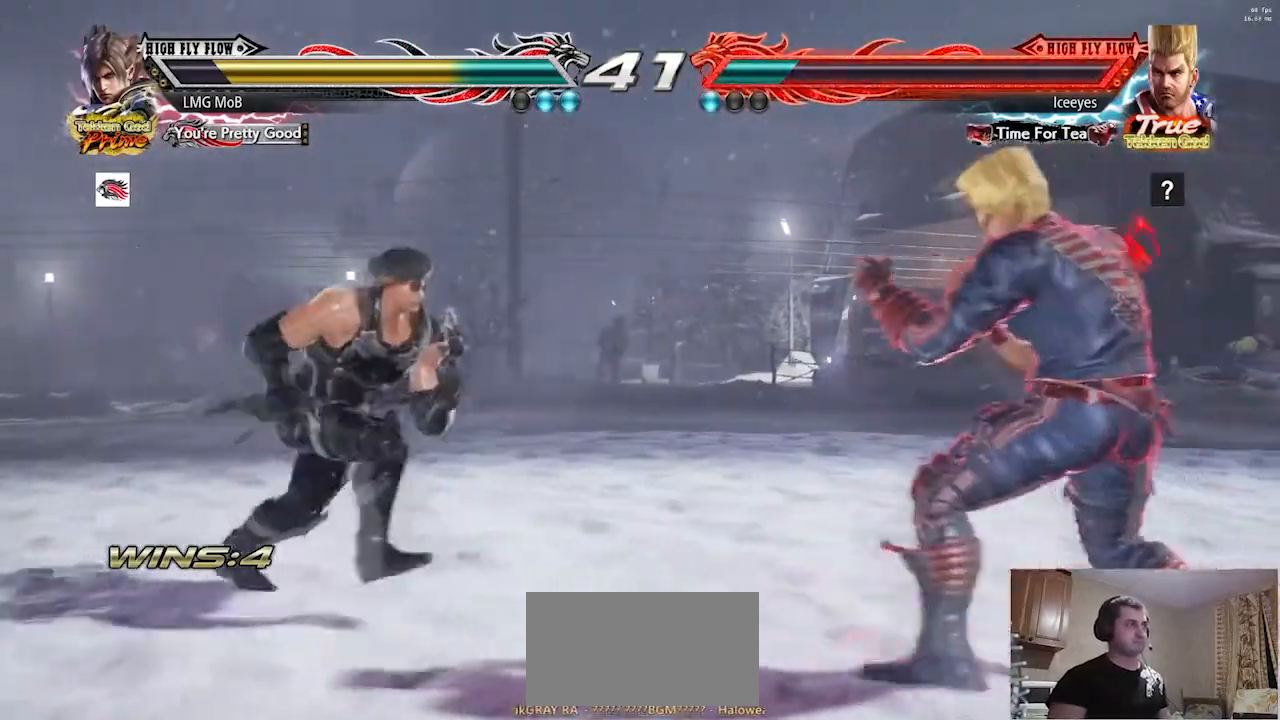
{"buttons": [], "left_stick": "left", "events": [[17, "CIRCLE", "down"], [50, "CIRCLE", "up"], [117, "CIRCLE", "down"], [150, "CIRCLE", "up"], [200, "CIRCLE", "down"], [234, "CIRCLE", "up"], [401, "left_stick", "left"]]}
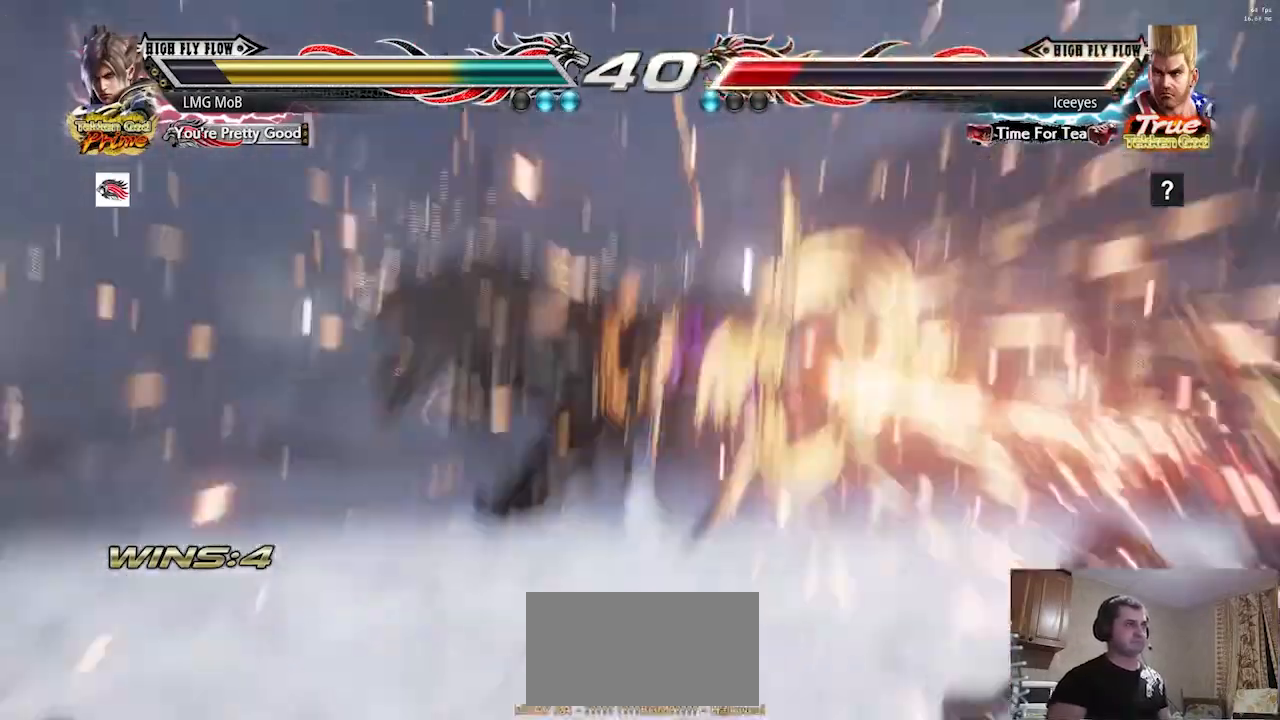
{"buttons": [], "left_stick": "center", "events": [[116, "left_stick", "center"]]}
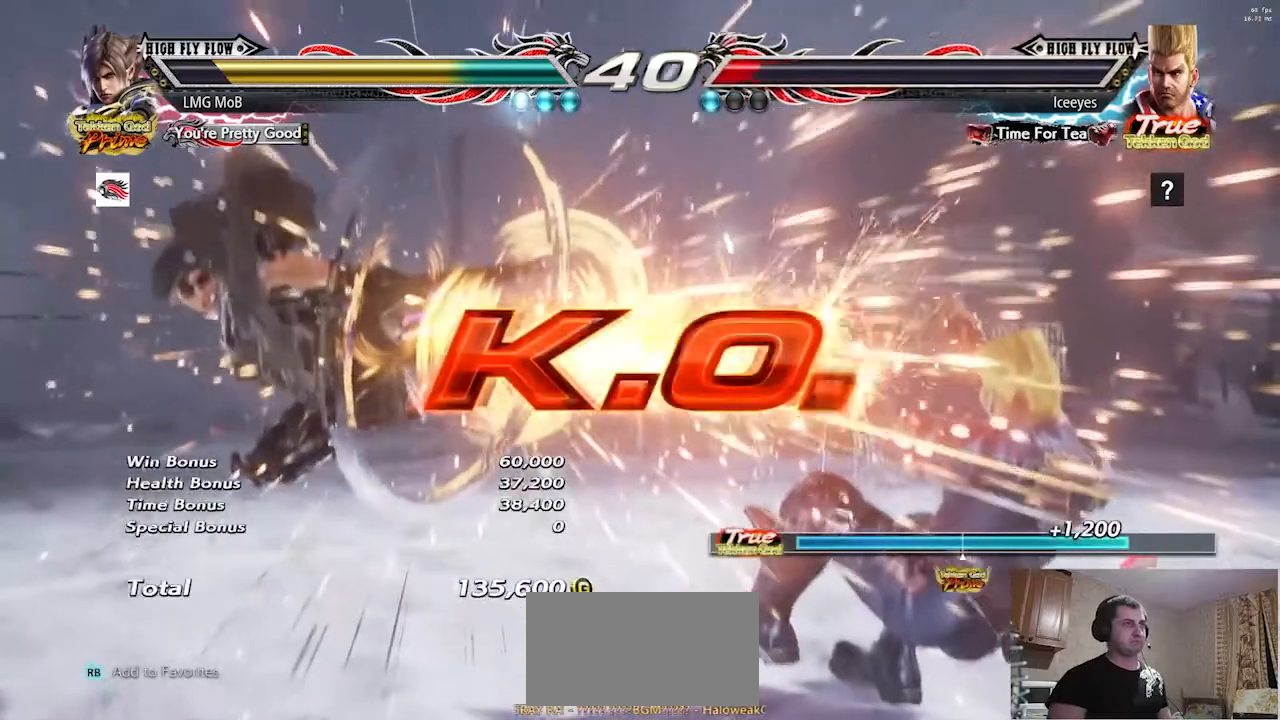
{"buttons": [], "left_stick": "center", "events": []}
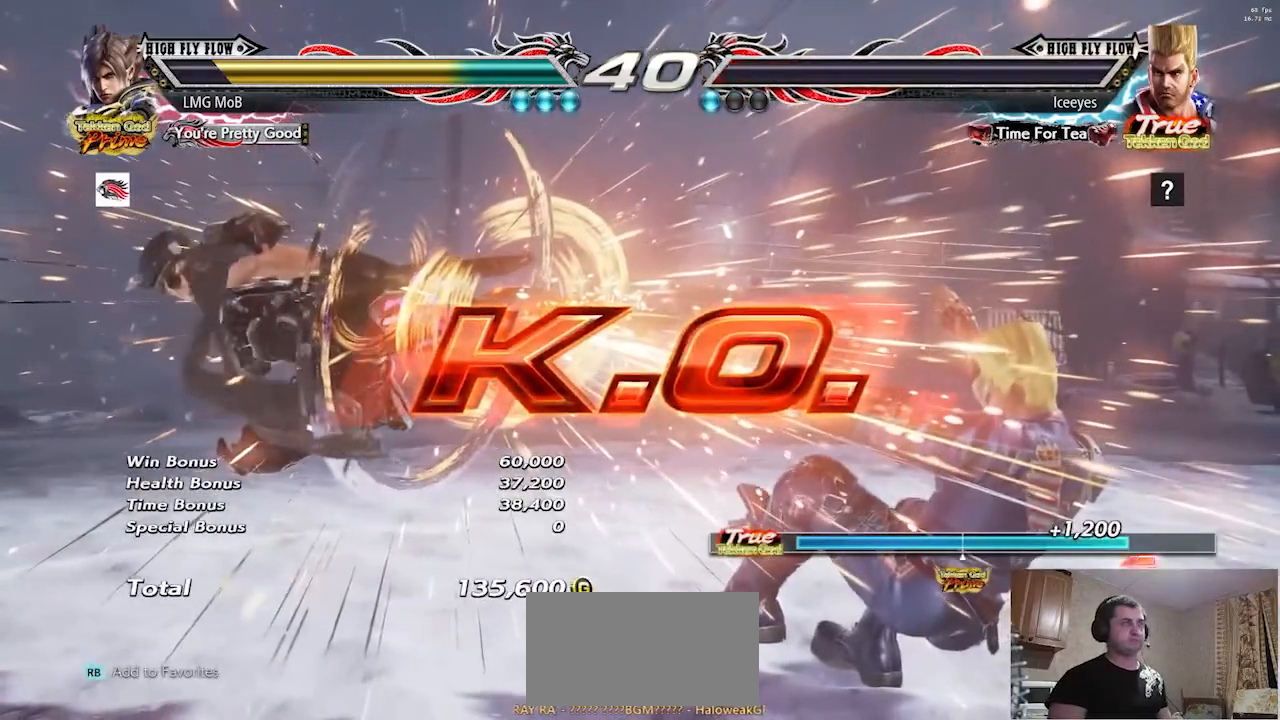
{"buttons": ["START"], "left_stick": "center", "events": [[183, "START", "down"], [200, "START", "up"], [300, "START", "down"], [350, "START", "up"], [467, "START", "down"]]}
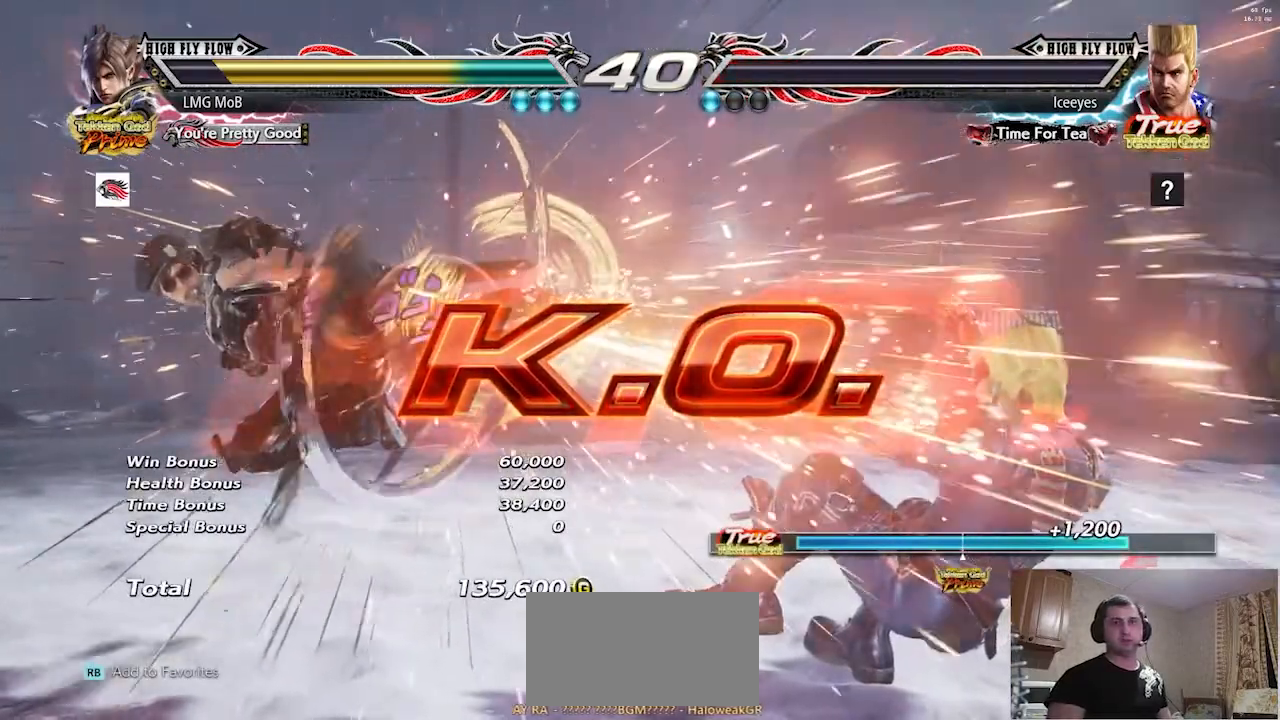
{"buttons": [], "left_stick": "center", "events": [[17, "START", "up"], [134, "START", "down"], [184, "START", "up"], [300, "START", "down"], [334, "START", "up"], [467, "START", "down"], [501, "START", "up"]]}
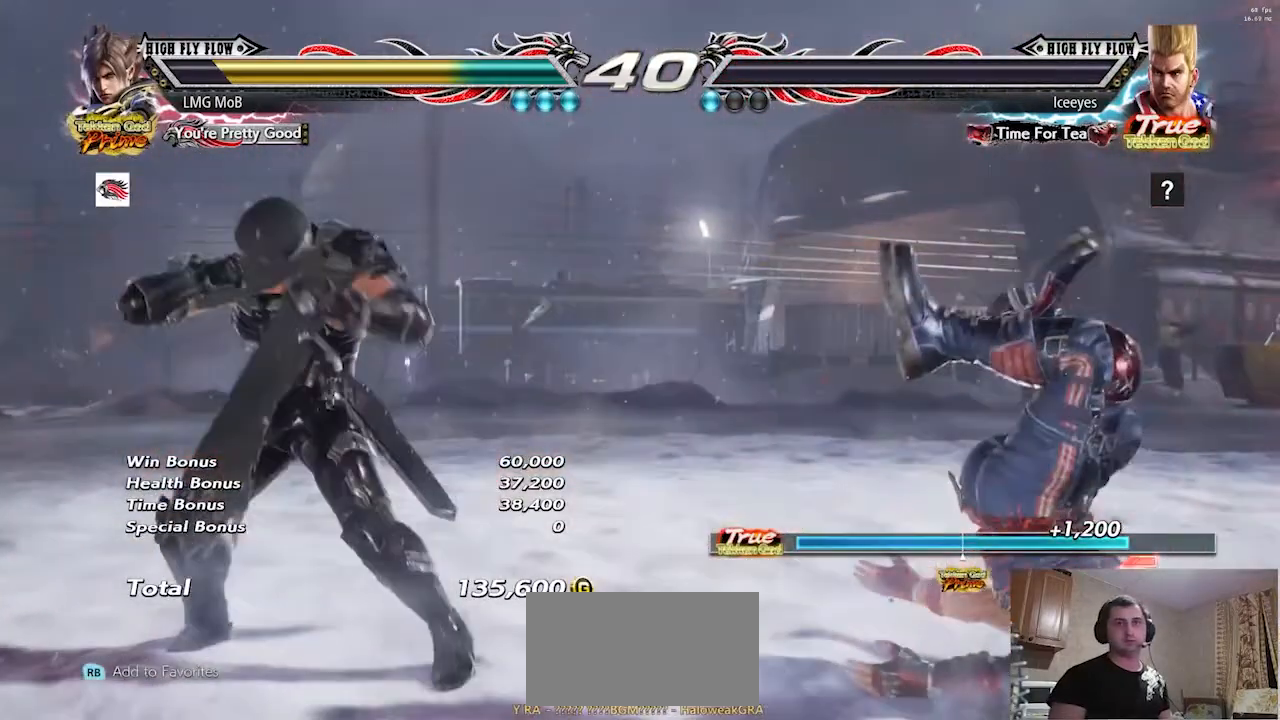
{"buttons": [], "left_stick": "center", "events": [[116, "START", "down"], [150, "START", "up"], [250, "START", "down"], [317, "START", "up"], [433, "START", "down"], [467, "START", "up"]]}